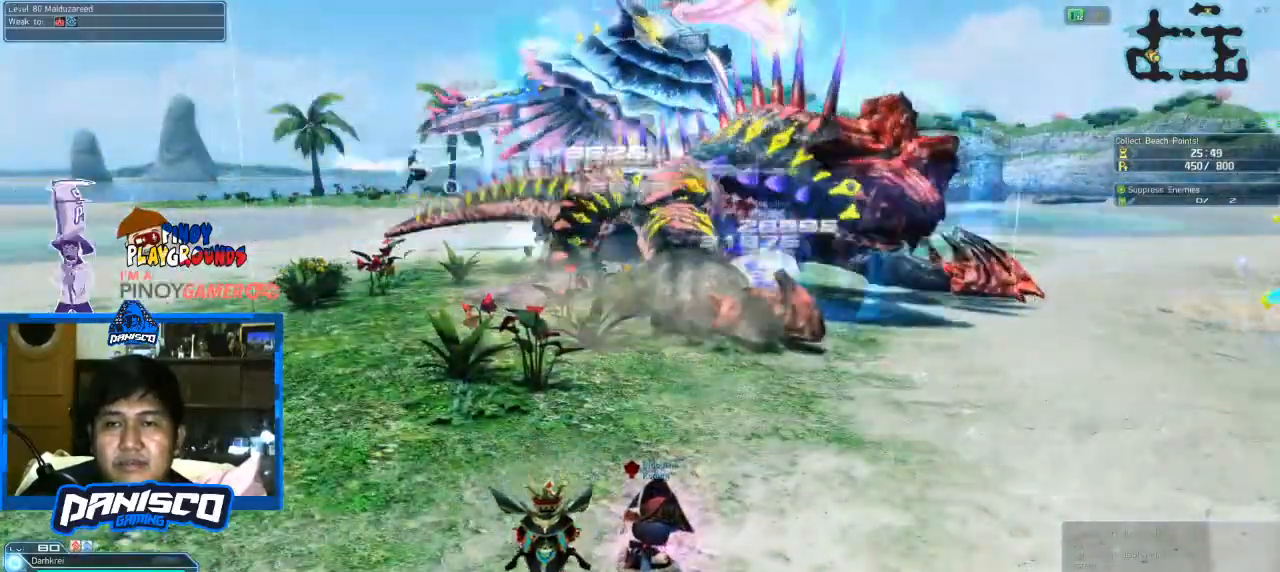
Gameplay with keyboard and mouse; each line is a JSON object with the keys and mouse buttons held at the frame after it. "events" lists presses ("down") and releases ("up") of "1", "2", "3", "4", "5", "a", "alt", "c", "caps_lock", "ctrl", "d", "e", "f", "g", "q", "r", "s", "shift", "space", "t", "tab", "v", "w", "x", "z", "mouse_left", "mouse_wheel" and "mouse_right" between this image and that frame as [ms after this image, input, new state], when the widget could be followed in between. "mouse_left", "mouse_wheel", "mouse_right" = the "left", "wheel", "right" buttons of the "mouse" list. No other keys are recorded. "wheel" means that the mouse wheel is clicked or scrolled. Not read: mouse_move.
{"keys": [], "mouse": ["right"], "events": []}
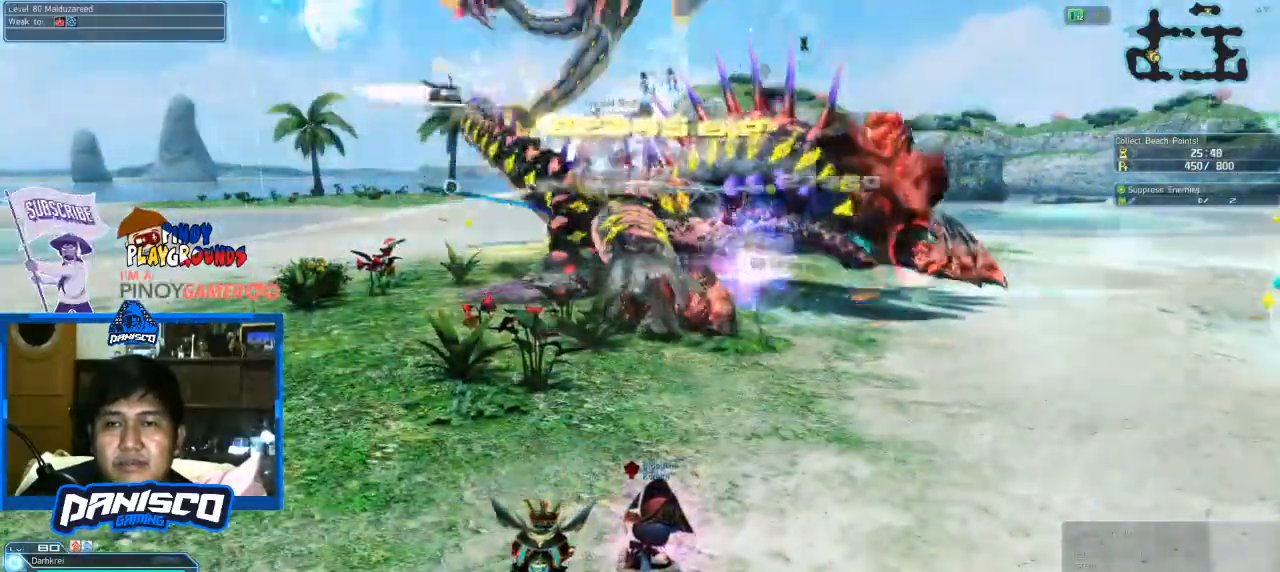
{"keys": [], "mouse": [], "events": [[333, "mouse_right", "up"]]}
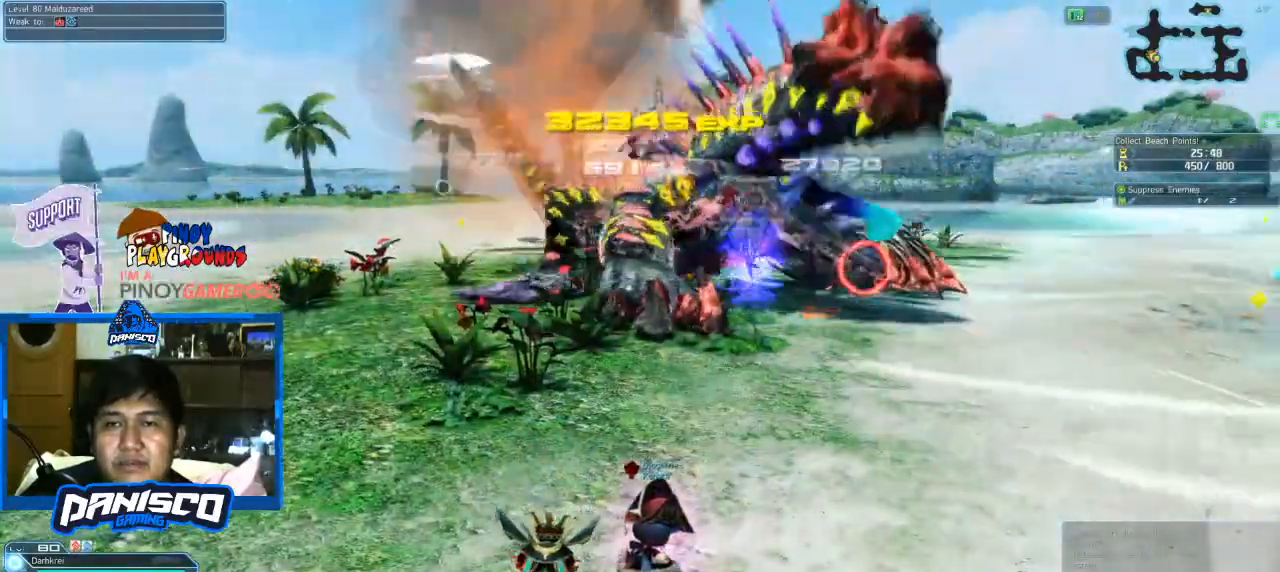
{"keys": [], "mouse": [], "events": []}
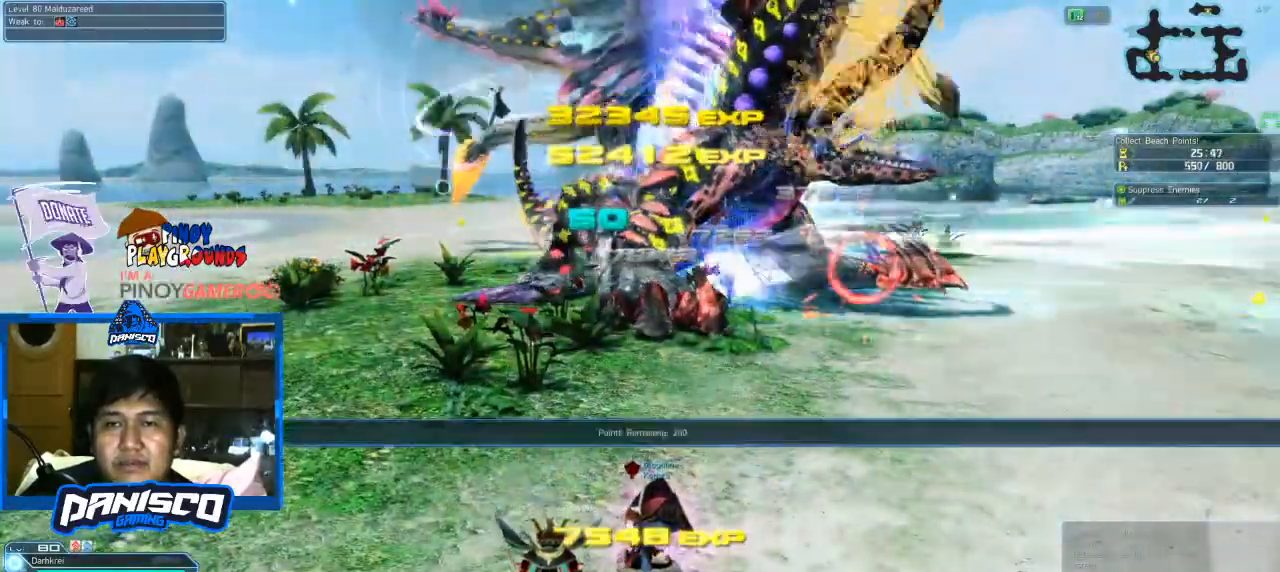
{"keys": [], "mouse": [], "events": []}
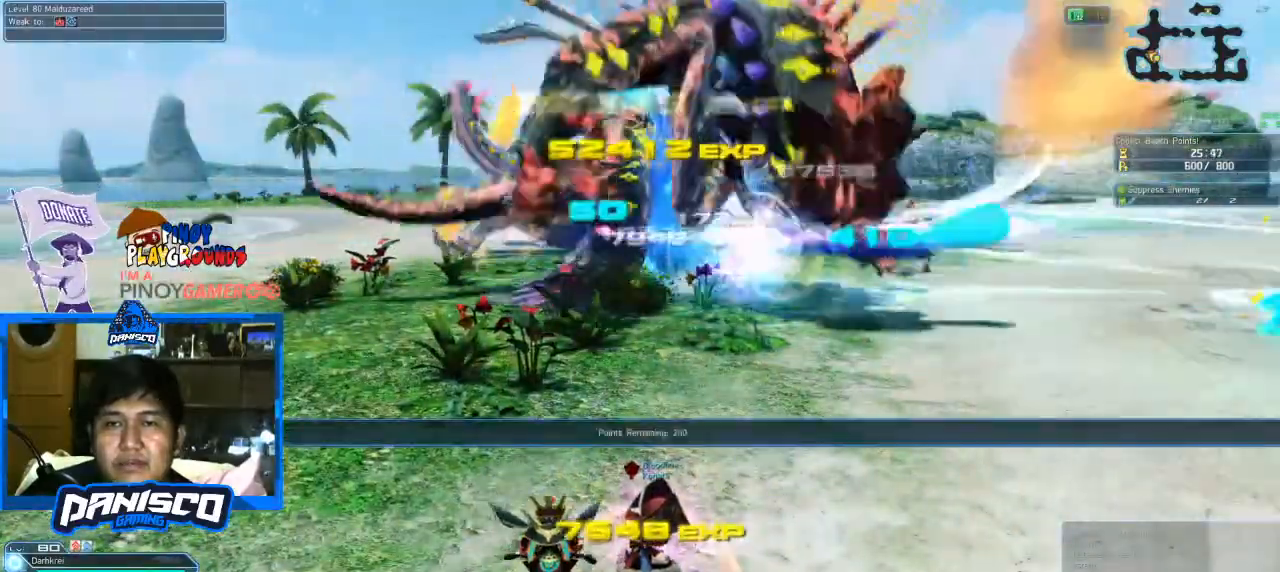
{"keys": [], "mouse": [], "events": []}
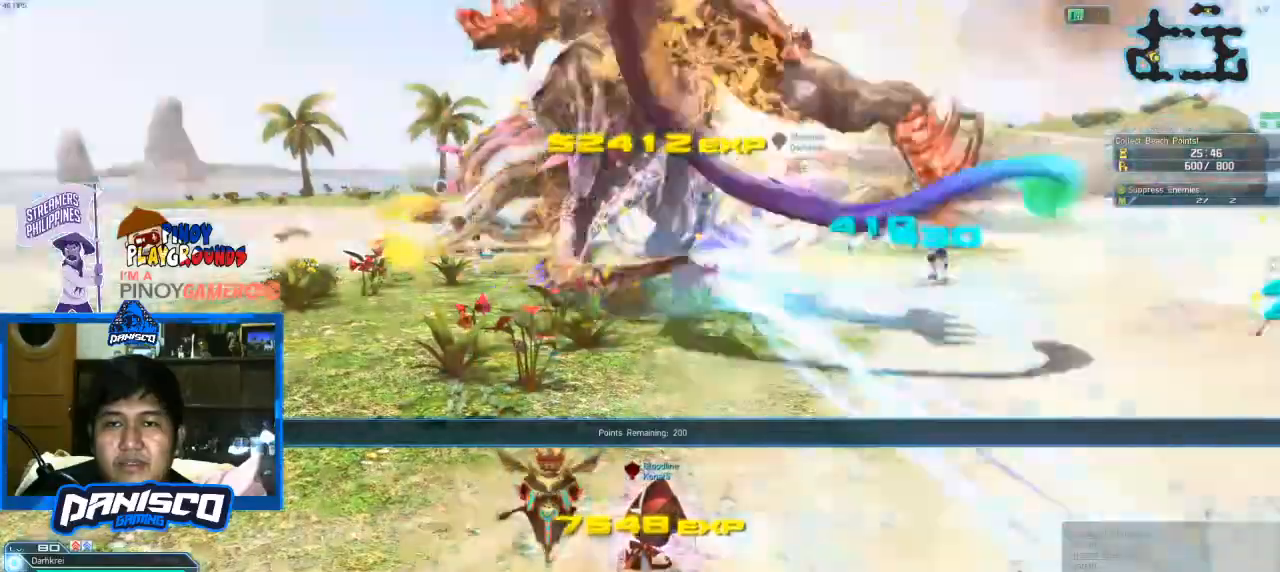
{"keys": [], "mouse": ["left"], "events": [[433, "mouse_left", "down"]]}
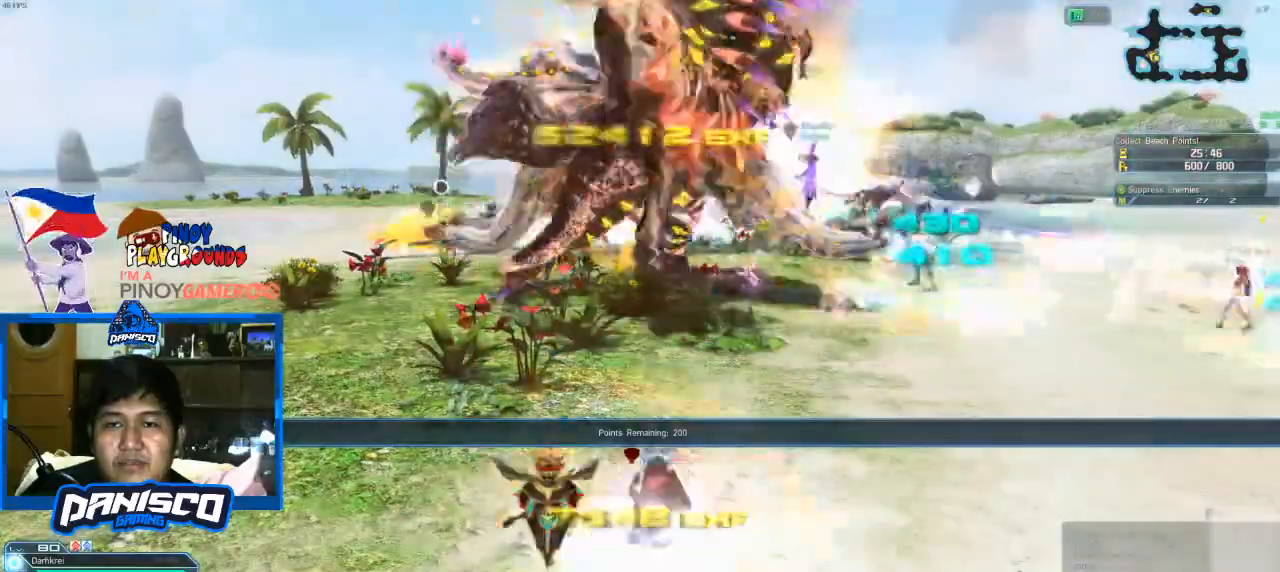
{"keys": [], "mouse": [], "events": [[133, "mouse_left", "up"]]}
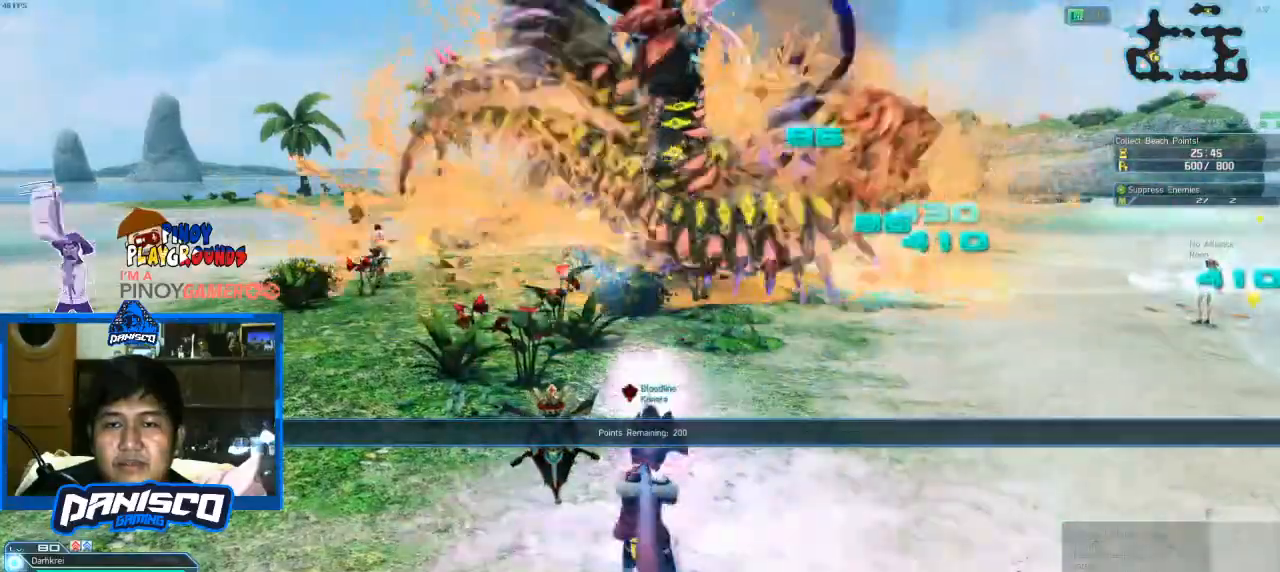
{"keys": [], "mouse": ["left"], "events": [[366, "mouse_left", "down"]]}
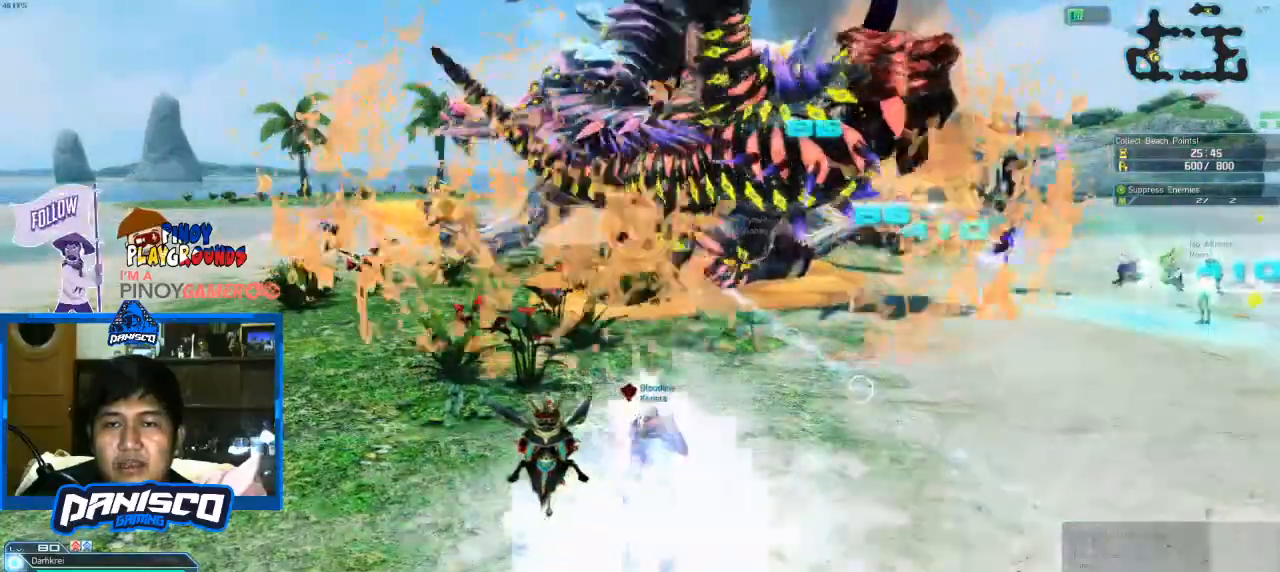
{"keys": [], "mouse": [], "events": [[166, "mouse_left", "up"]]}
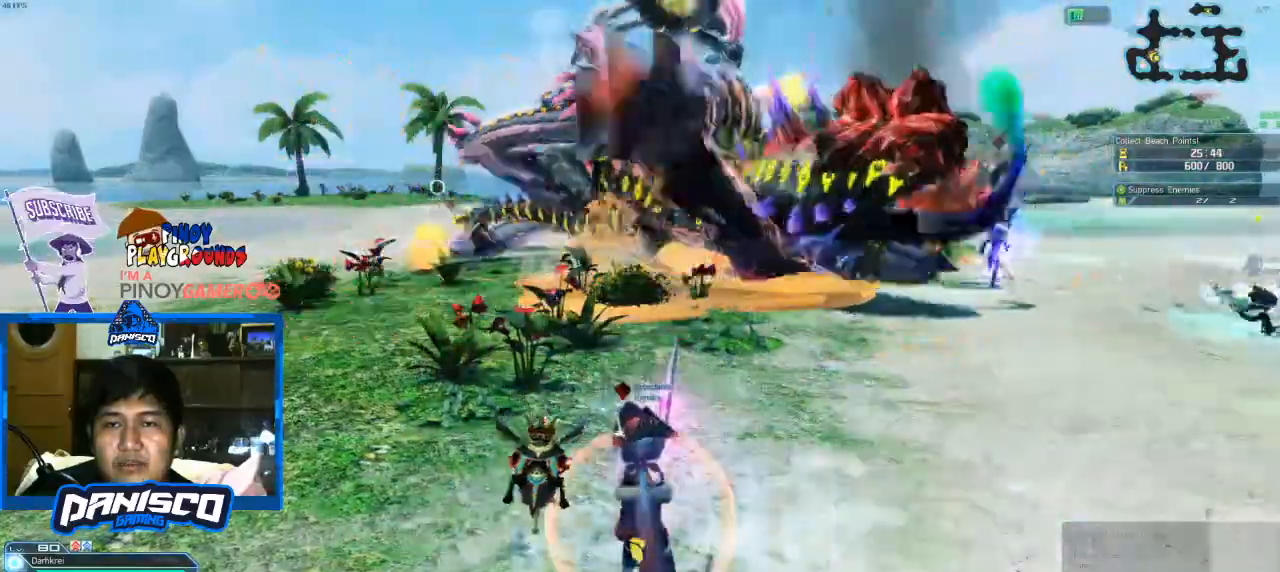
{"keys": [], "mouse": ["right"], "events": [[66, "mouse_right", "down"]]}
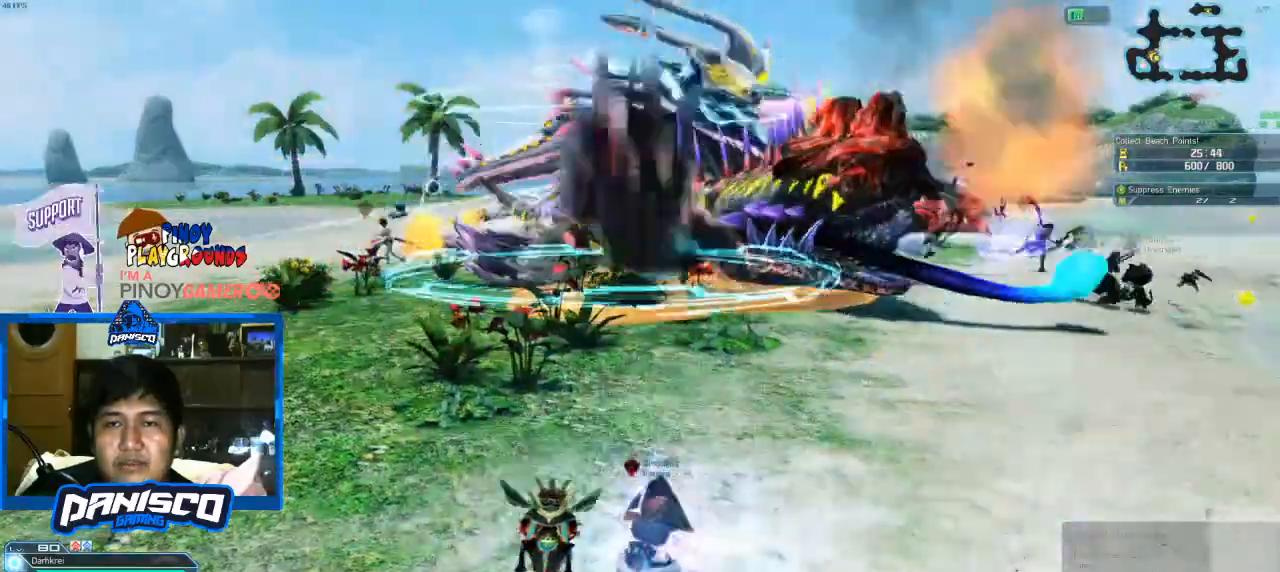
{"keys": ["w"], "mouse": ["right"], "events": [[466, "w", "down"]]}
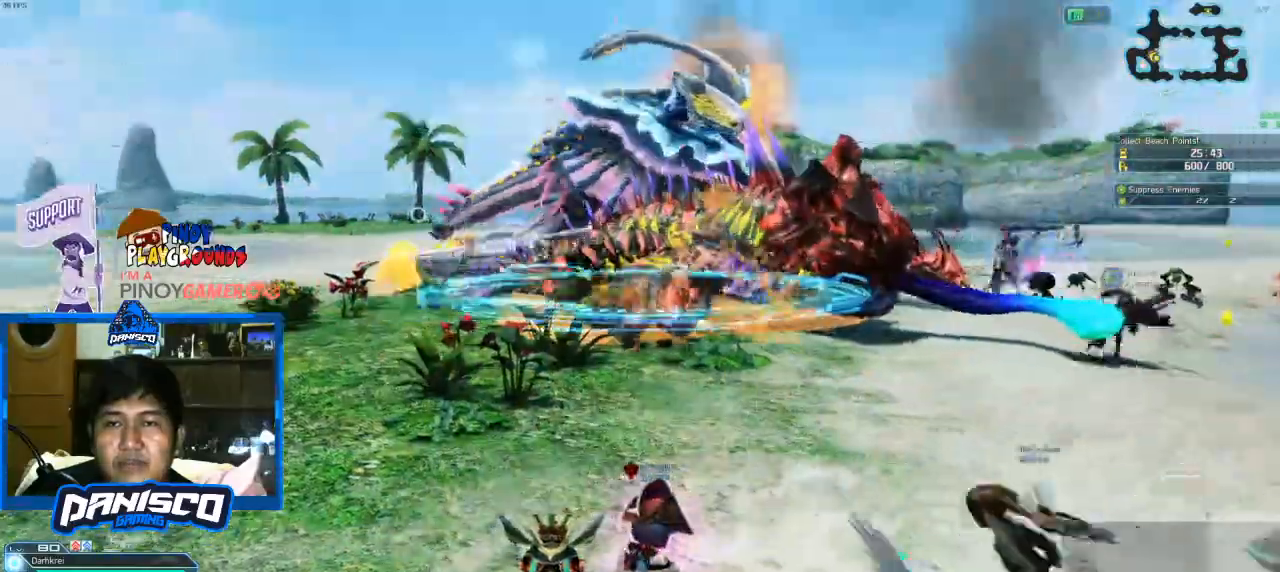
{"keys": ["w"], "mouse": [], "events": [[300, "mouse_right", "up"]]}
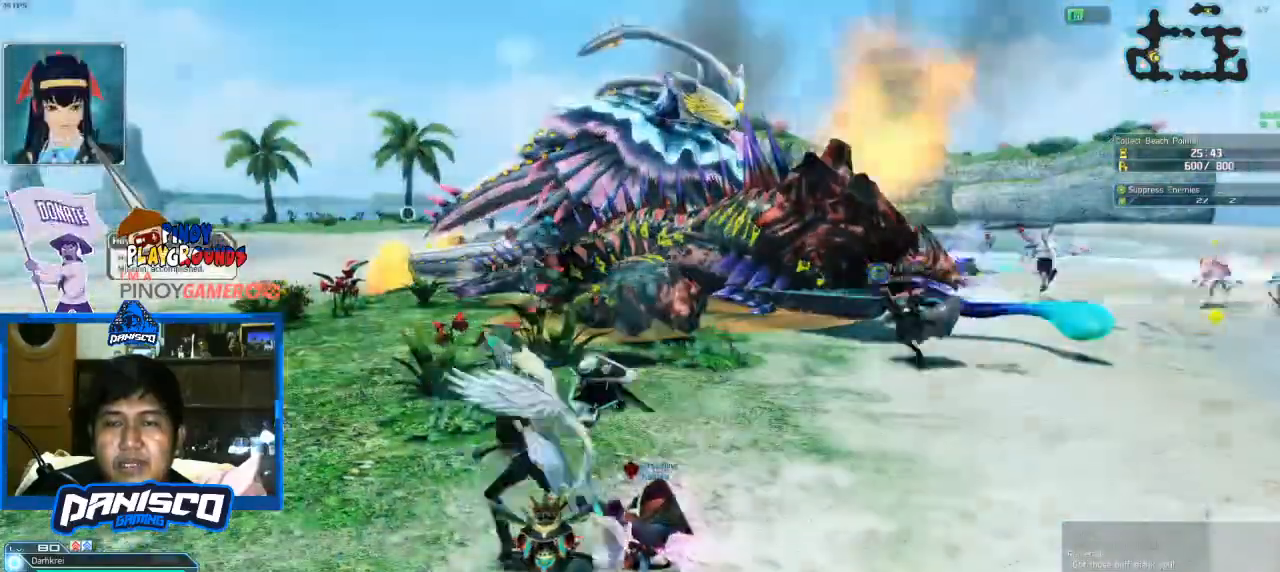
{"keys": ["w", "x"], "mouse": [], "events": [[33, "x", "down"], [266, "space", "down"], [266, "x", "up"], [366, "space", "up"], [433, "x", "down"]]}
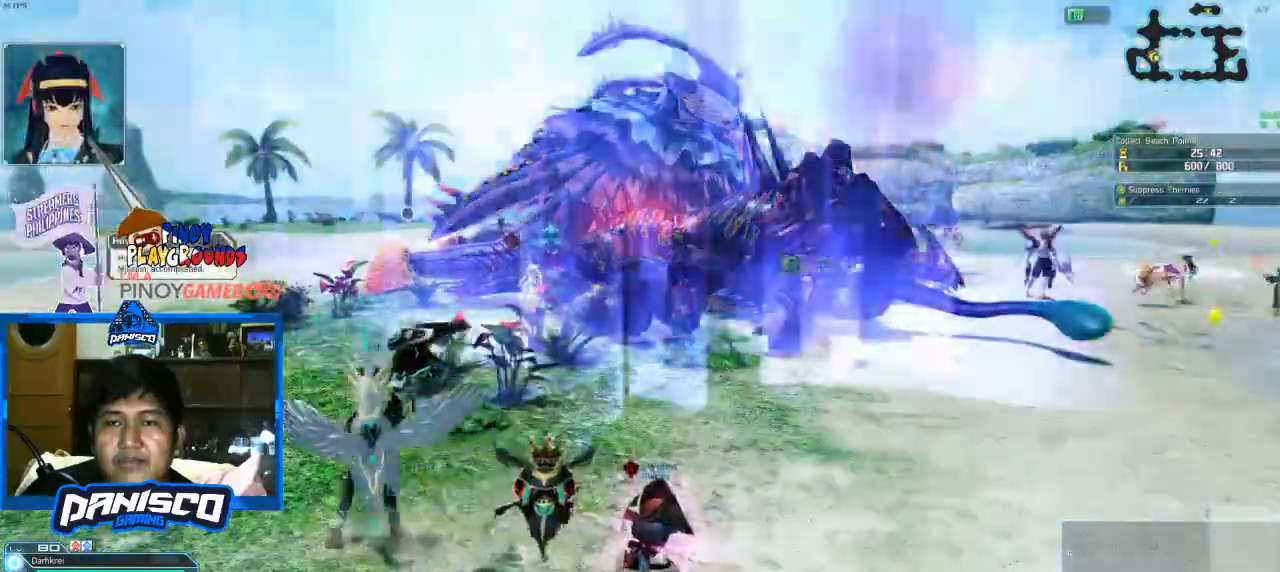
{"keys": ["w", "x"], "mouse": [], "events": [[66, "x", "up"], [100, "space", "down"], [166, "x", "down"], [200, "space", "up"], [300, "x", "up"], [400, "space", "down"], [400, "x", "down"], [466, "space", "up"]]}
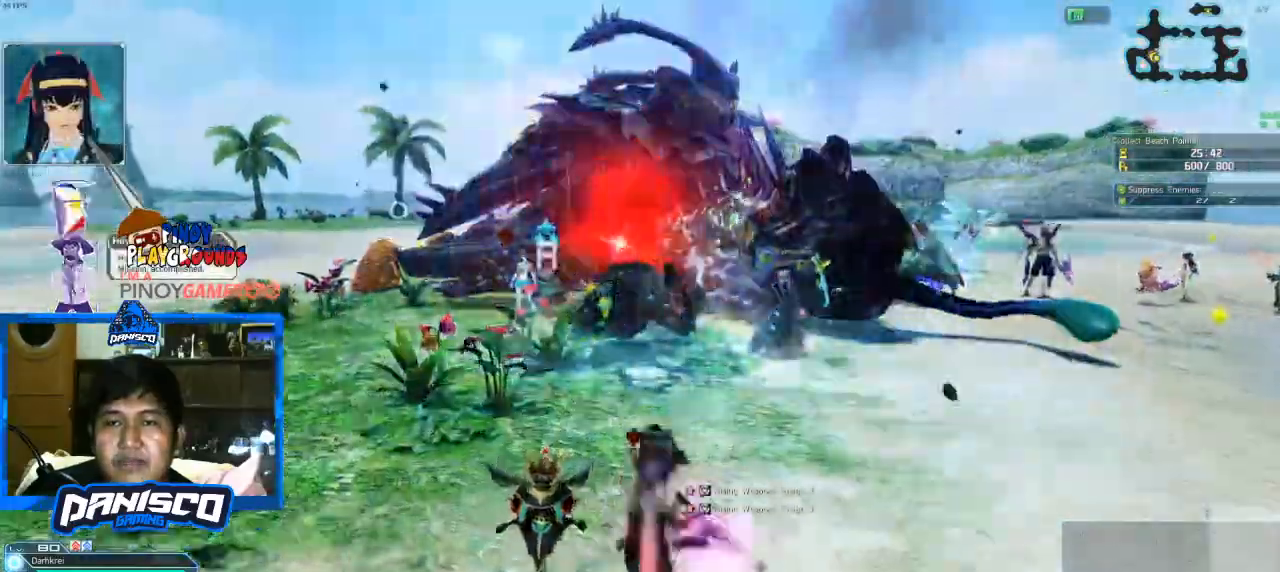
{"keys": ["w"], "mouse": [], "events": [[33, "x", "up"], [166, "x", "down"], [266, "x", "up"]]}
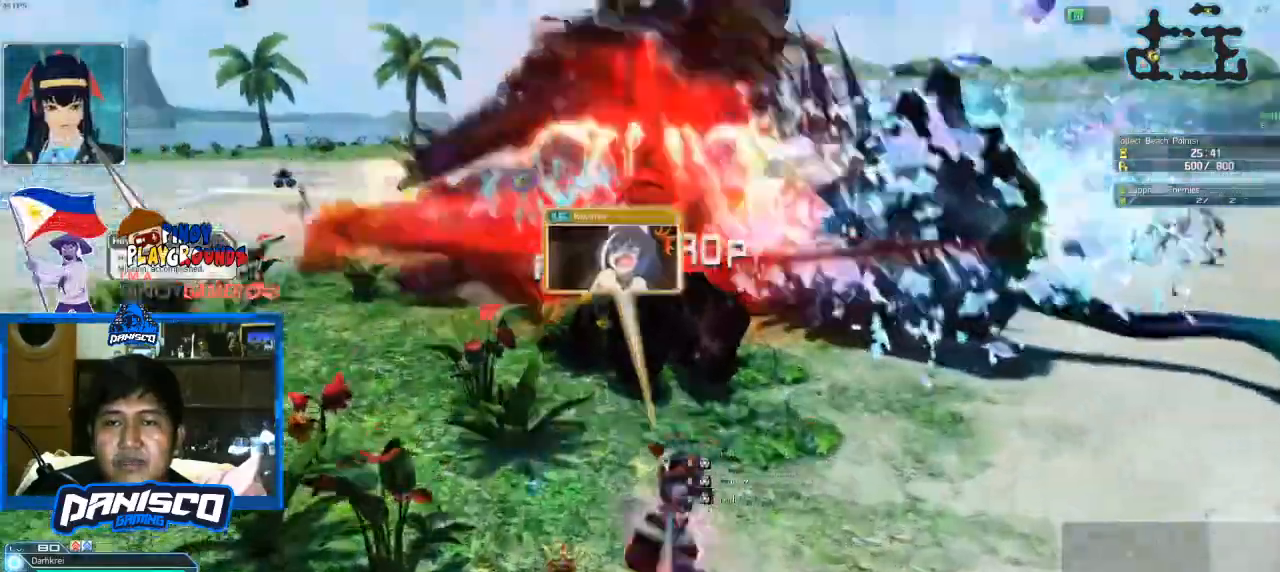
{"keys": ["a", "w"], "mouse": [], "events": [[333, "a", "down"]]}
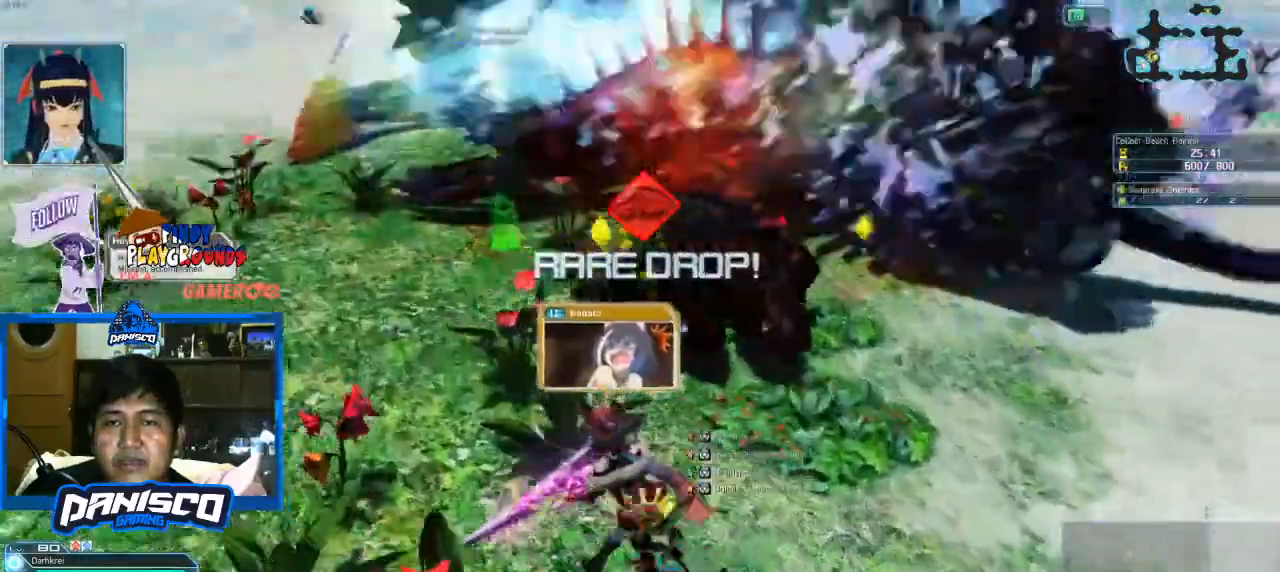
{"keys": ["a", "w"], "mouse": [], "events": []}
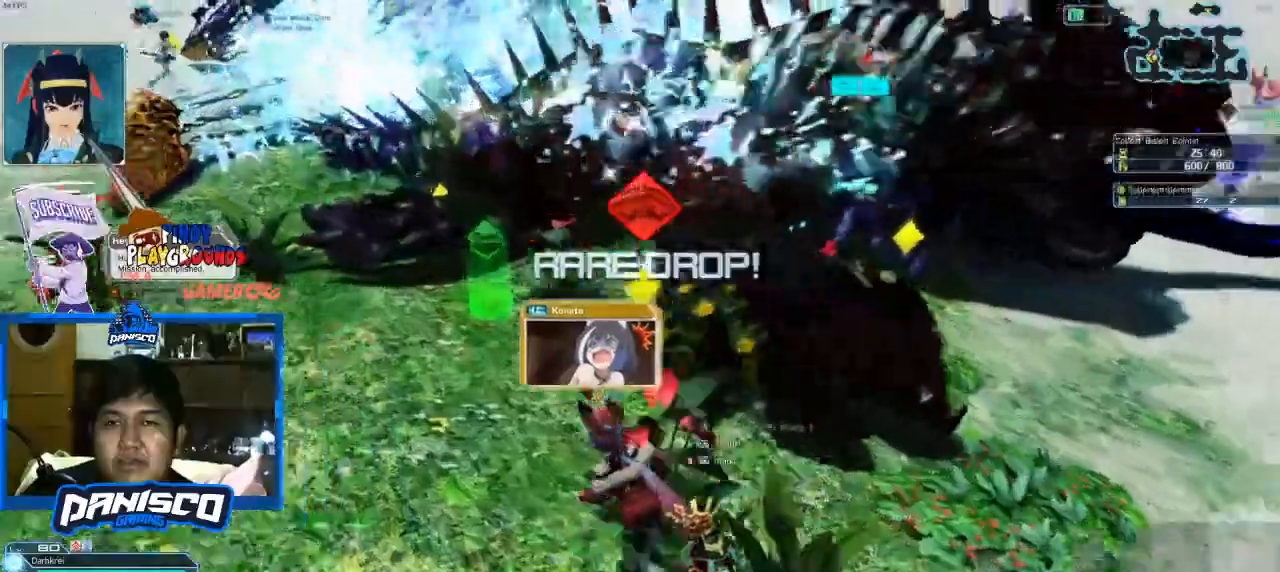
{"keys": [], "mouse": [], "events": [[200, "a", "up"], [400, "d", "down"], [500, "d", "up"], [500, "w", "up"]]}
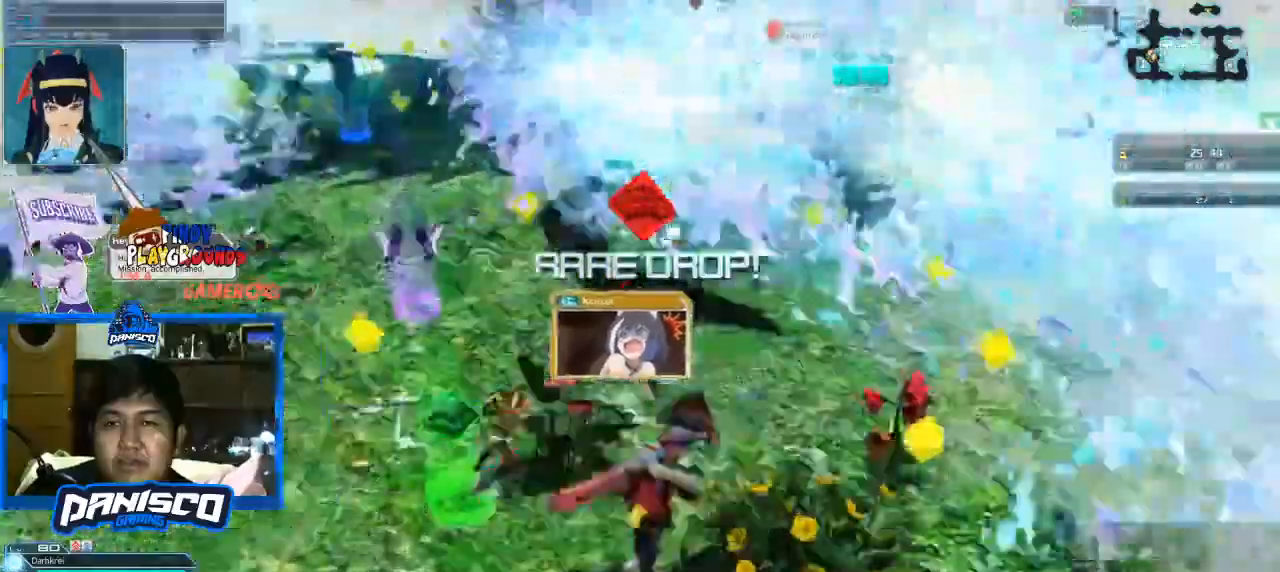
{"keys": ["a"], "mouse": [], "events": [[233, "a", "down"]]}
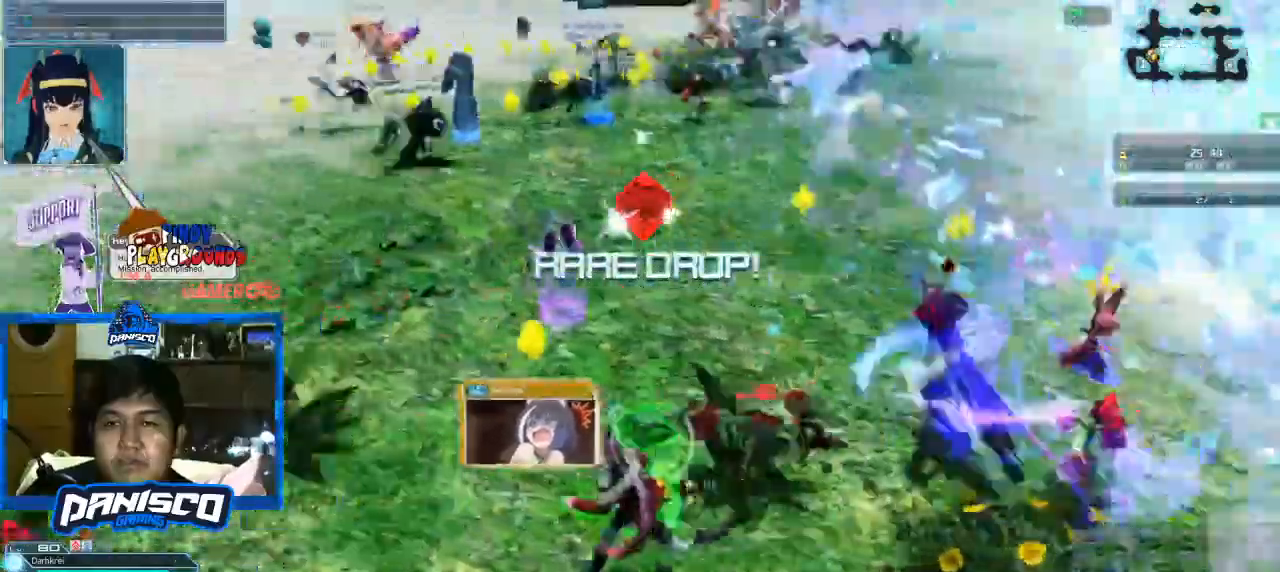
{"keys": ["d"], "mouse": [], "events": [[33, "a", "up"], [166, "e", "down"], [266, "e", "up"], [433, "d", "down"]]}
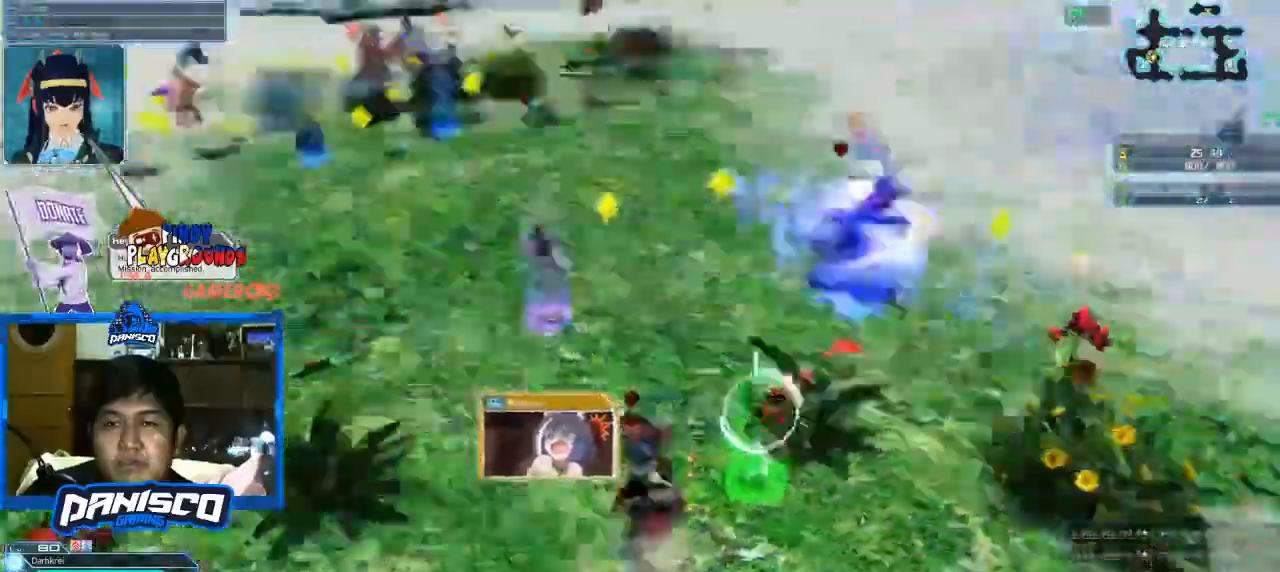
{"keys": ["d", "w"], "mouse": [], "events": [[100, "w", "down"]]}
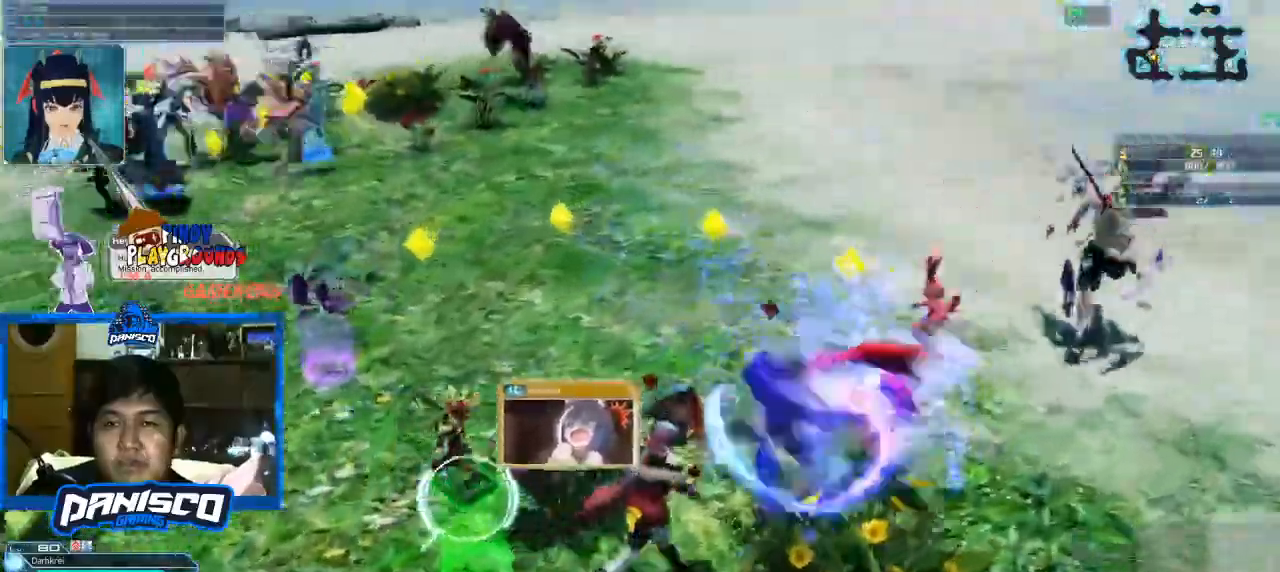
{"keys": ["a"], "mouse": [], "events": [[266, "d", "up"], [400, "w", "up"], [500, "a", "down"]]}
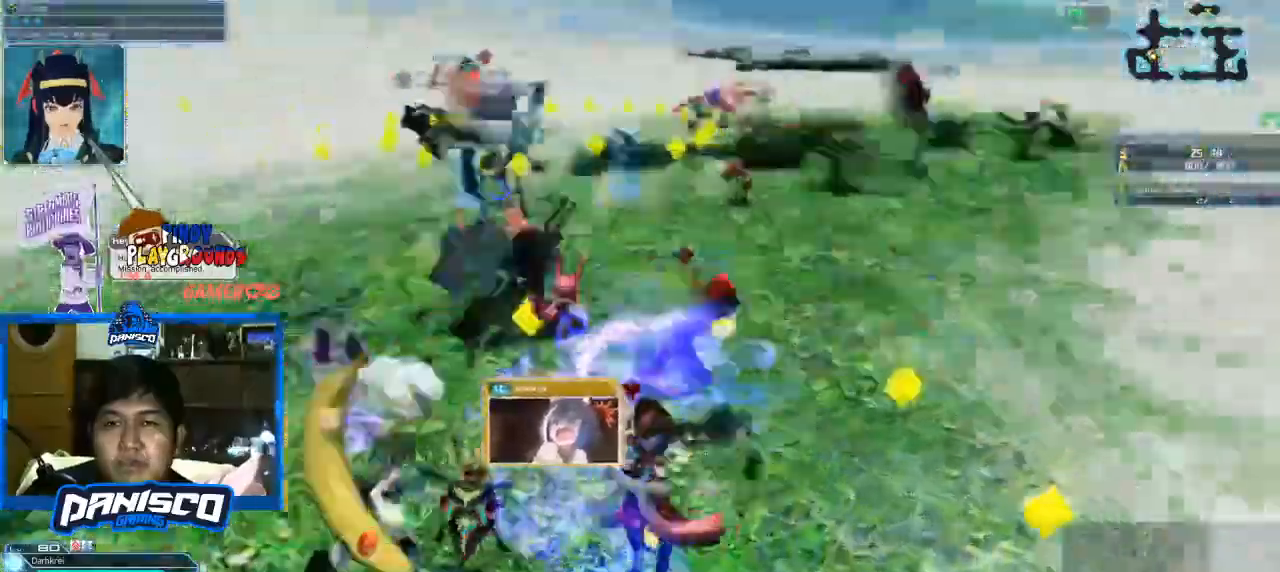
{"keys": [], "mouse": [], "events": [[166, "a", "up"], [266, "s", "down"], [366, "s", "up"]]}
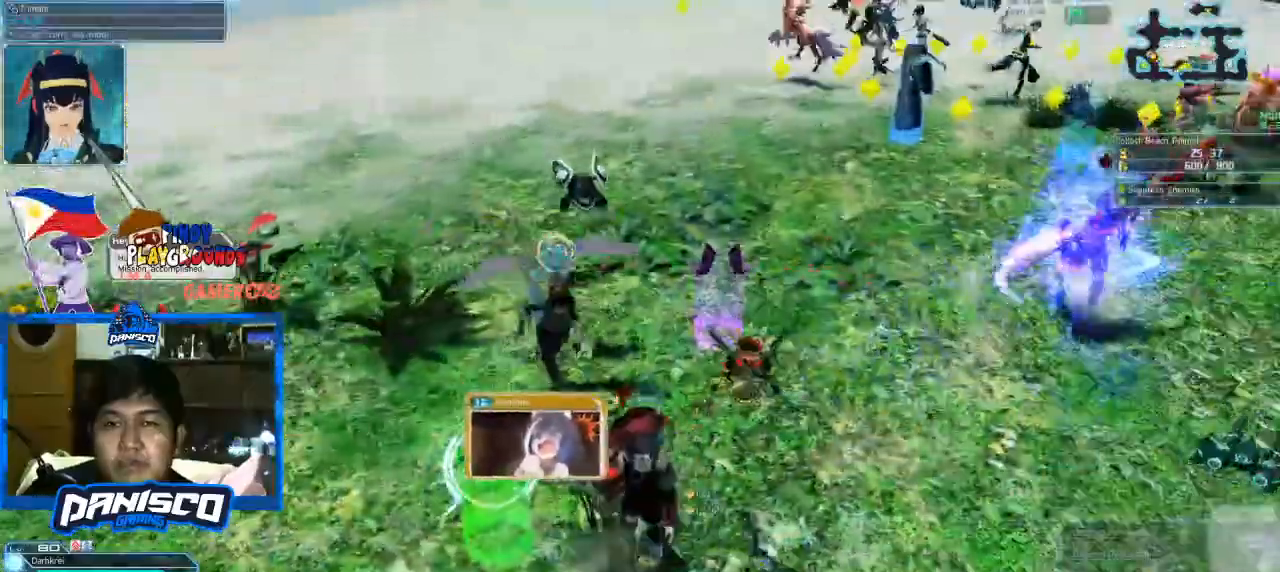
{"keys": ["w"], "mouse": [], "events": [[300, "w", "down"]]}
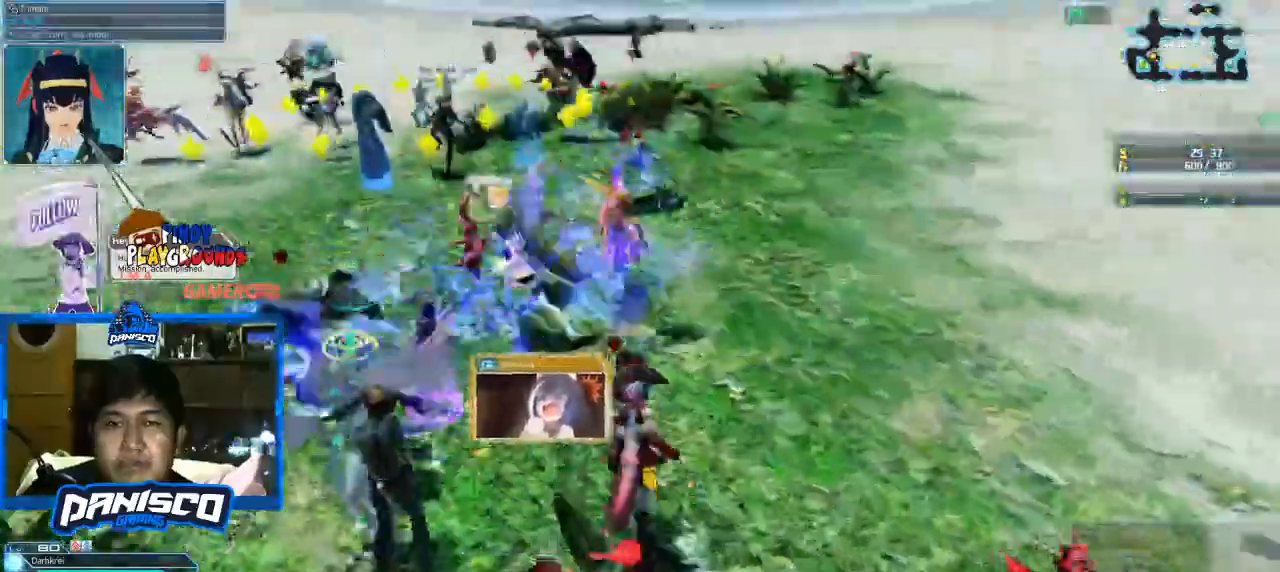
{"keys": ["w"], "mouse": [], "events": []}
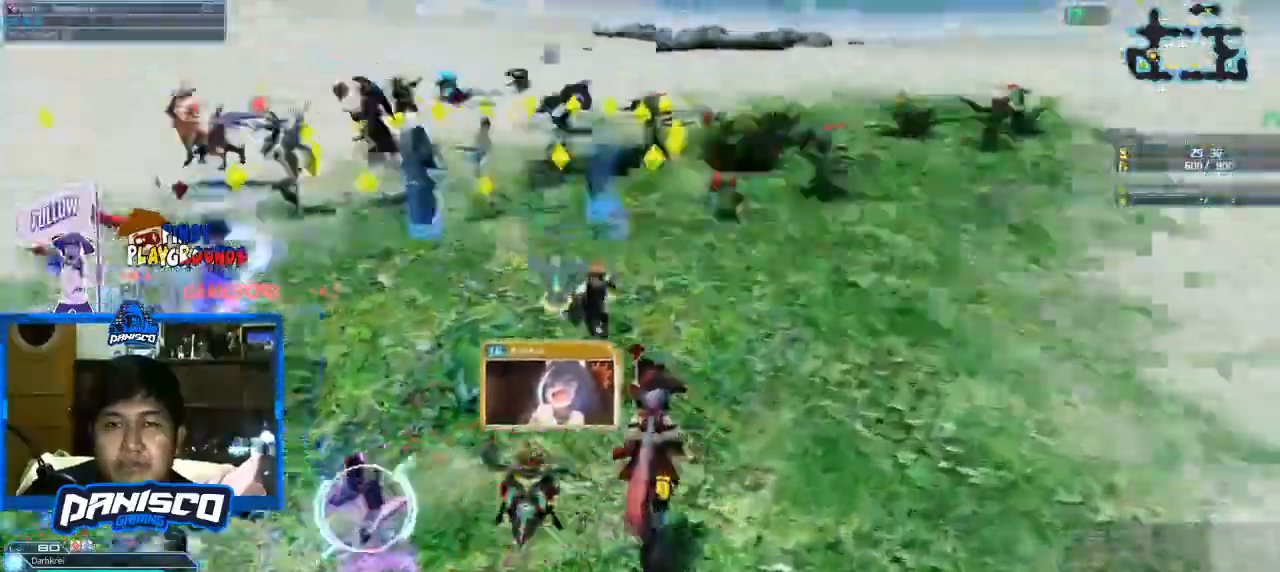
{"keys": ["w"], "mouse": [], "events": []}
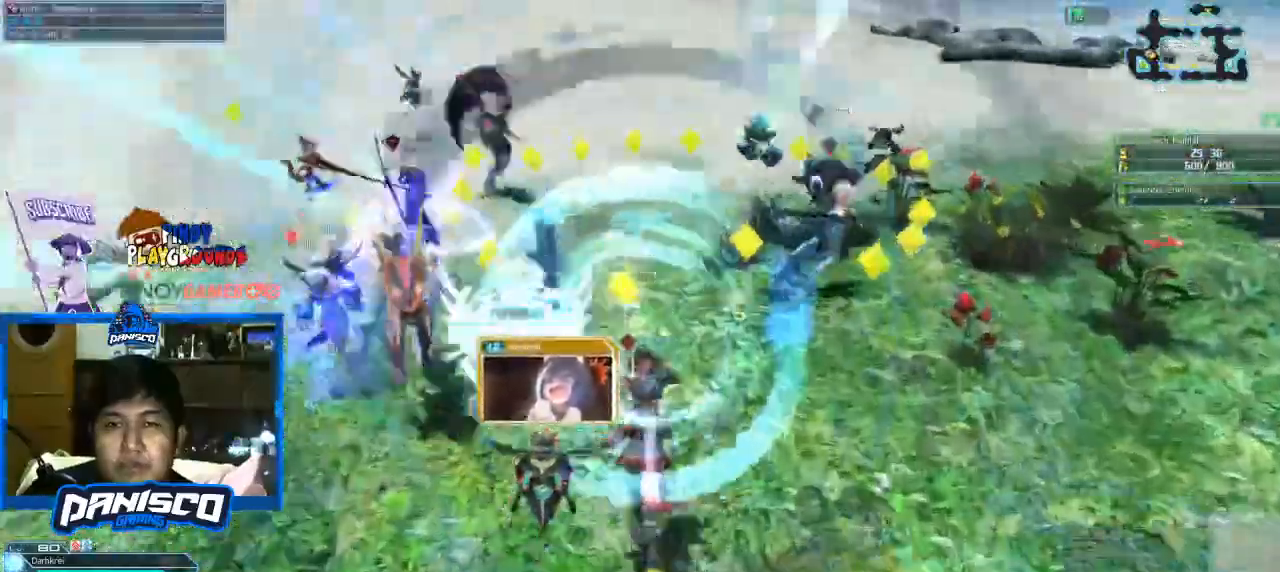
{"keys": ["d", "w"], "mouse": [], "events": [[166, "d", "down"]]}
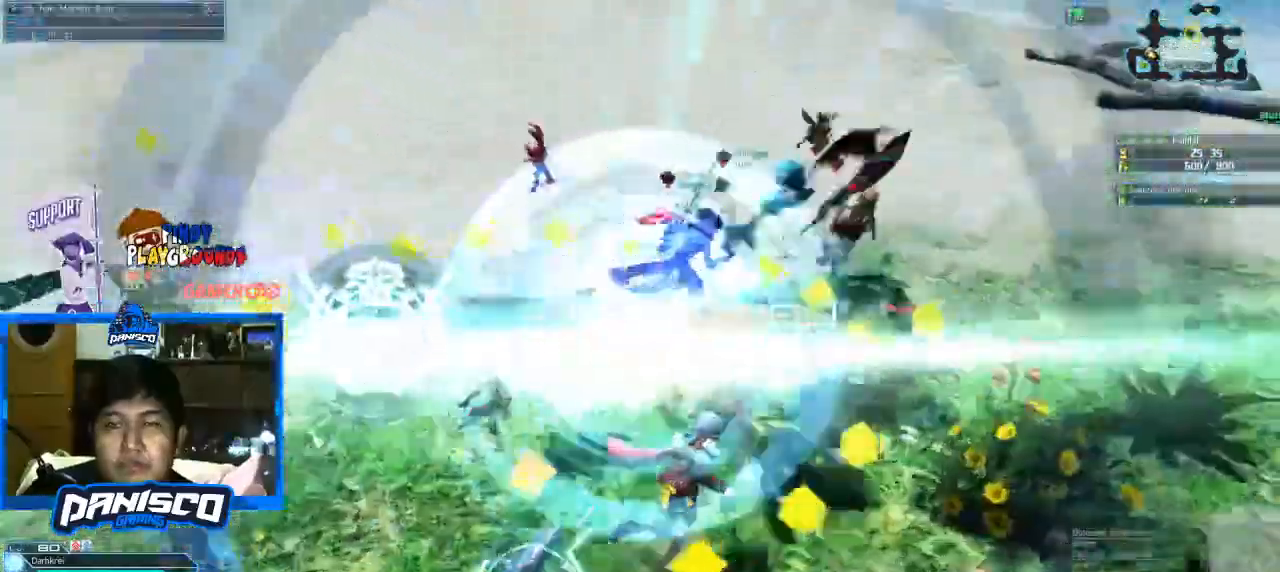
{"keys": ["w"], "mouse": [], "events": [[33, "w", "up"], [166, "w", "down"], [333, "d", "up"]]}
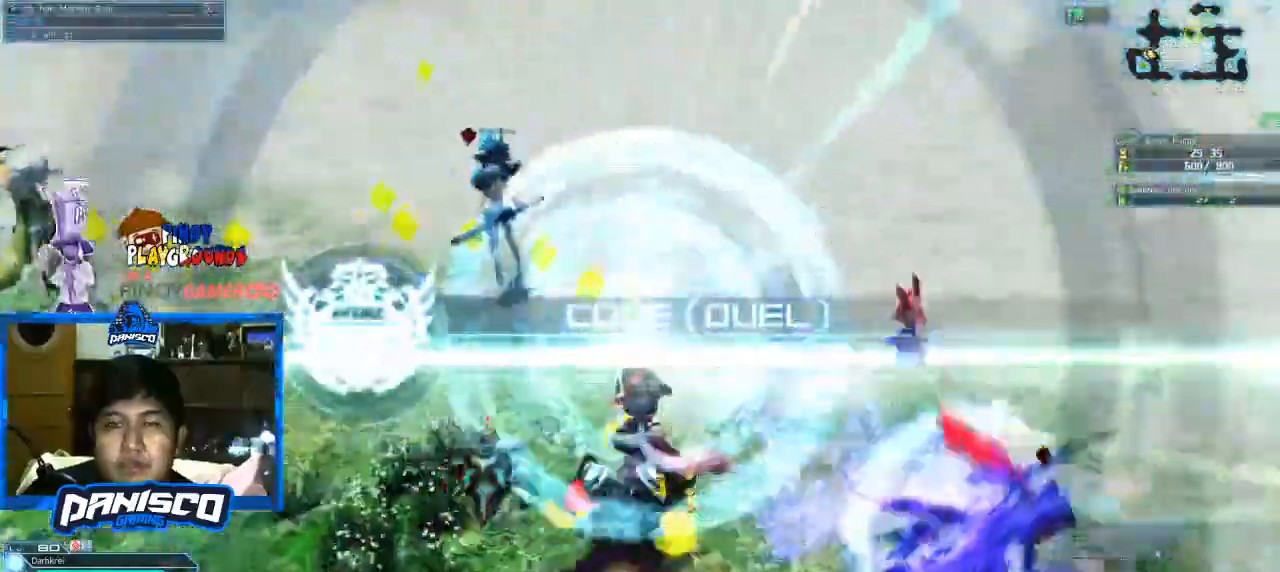
{"keys": ["w"], "mouse": [], "events": []}
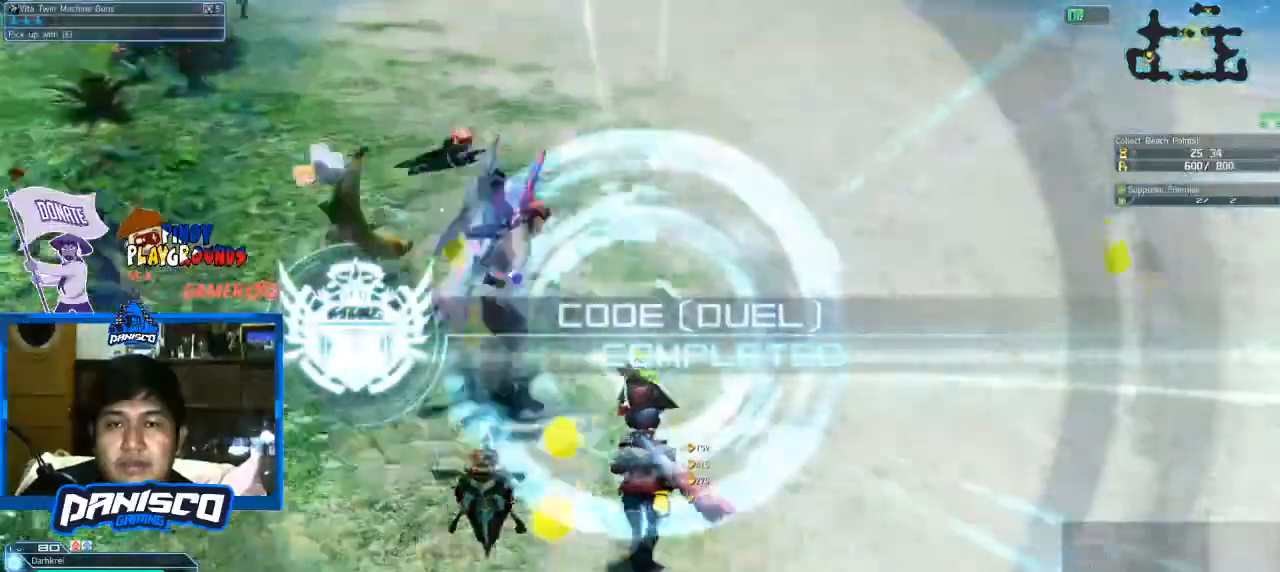
{"keys": ["a", "s"], "mouse": [], "events": [[33, "a", "down"], [366, "w", "up"], [500, "s", "down"]]}
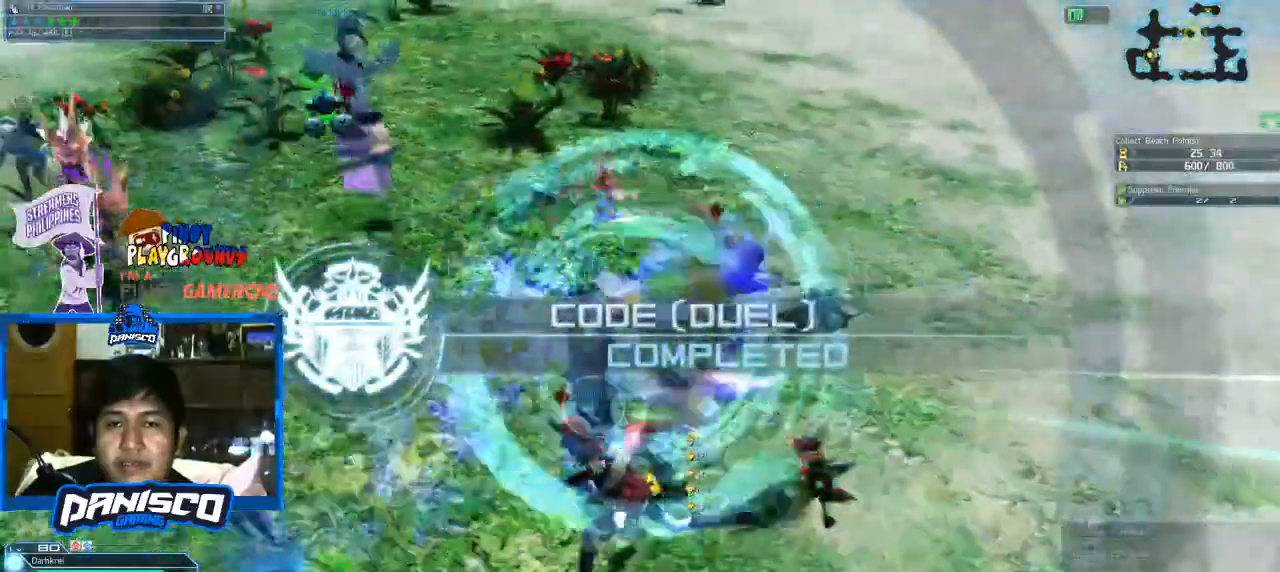
{"keys": ["s"], "mouse": [], "events": [[133, "a", "up"]]}